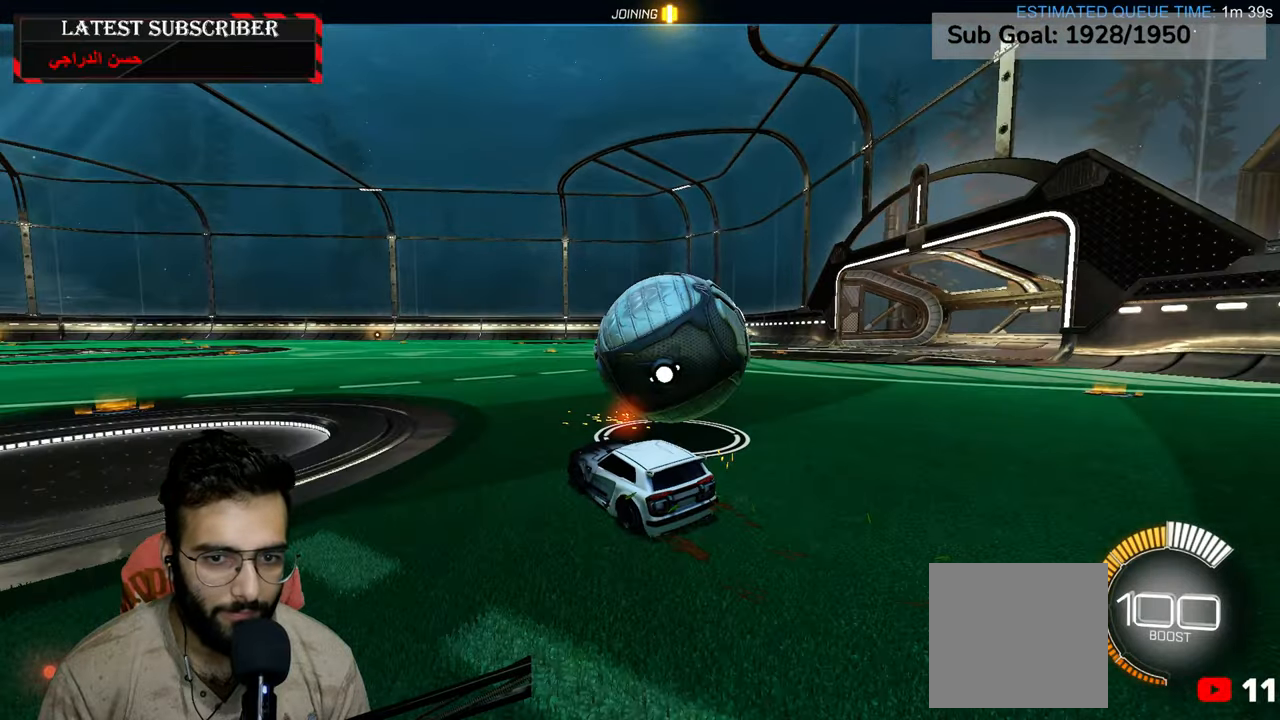
Gameplay with a controller (Xbox layout); each line is a JSON object with the inputs held at the frame after it. "events" lists button and stick changes between this image and that frame as [ms after this image, input, new state], when the widget could be followed in between.
{"buttons": ["R1", "R2"], "left_stick": "left", "right_stick": "center", "events": [[200, "left_stick", "center"], [400, "R2", "down"], [400, "left_stick", "left"]]}
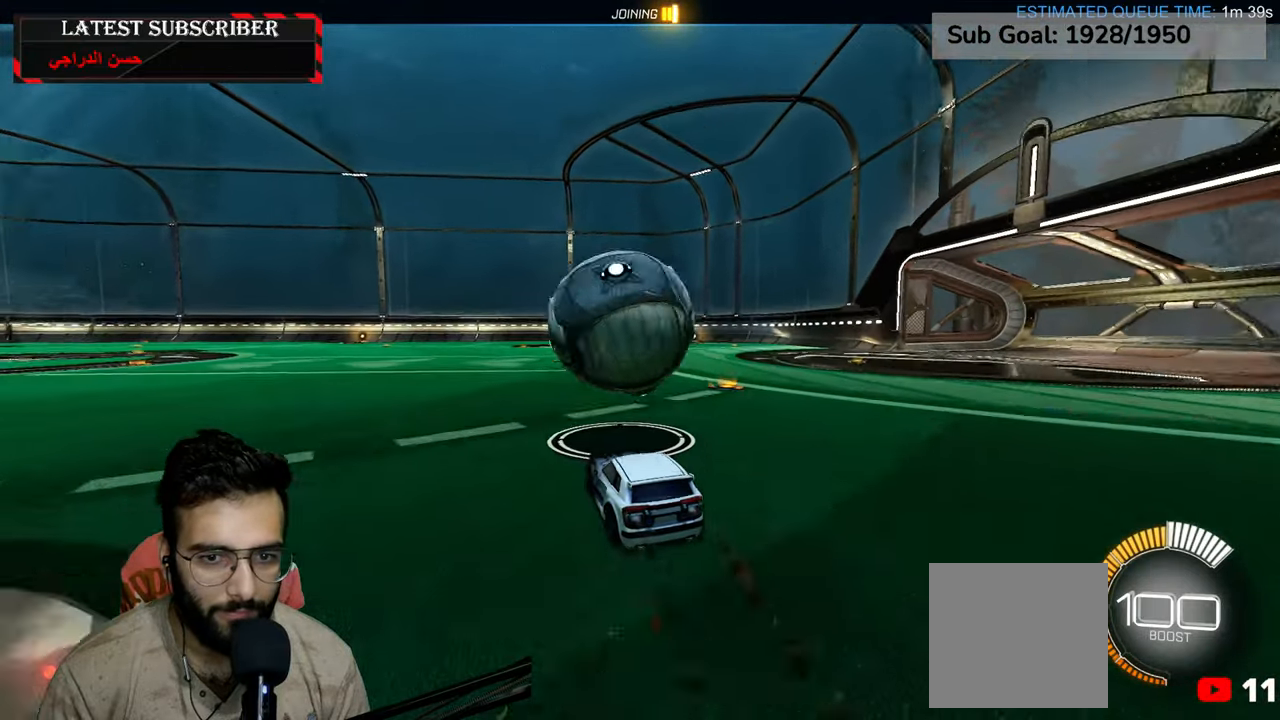
{"buttons": ["R1", "R2"], "left_stick": "center", "right_stick": "center", "events": [[17, "left_stick", "center"], [267, "left_stick", "down-right"], [400, "left_stick", "center"]]}
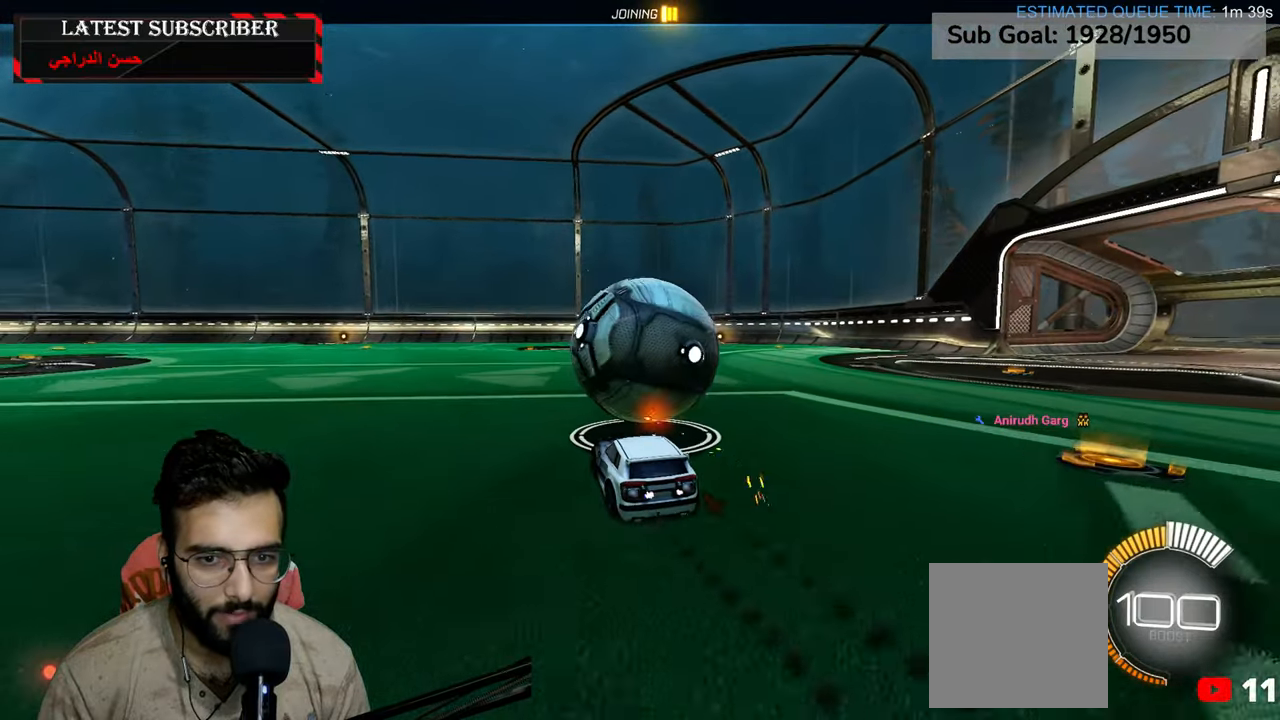
{"buttons": [], "left_stick": "center", "right_stick": "center", "events": [[317, "left_stick", "down-right"], [334, "R2", "up"], [417, "left_stick", "center"], [450, "R1", "up"]]}
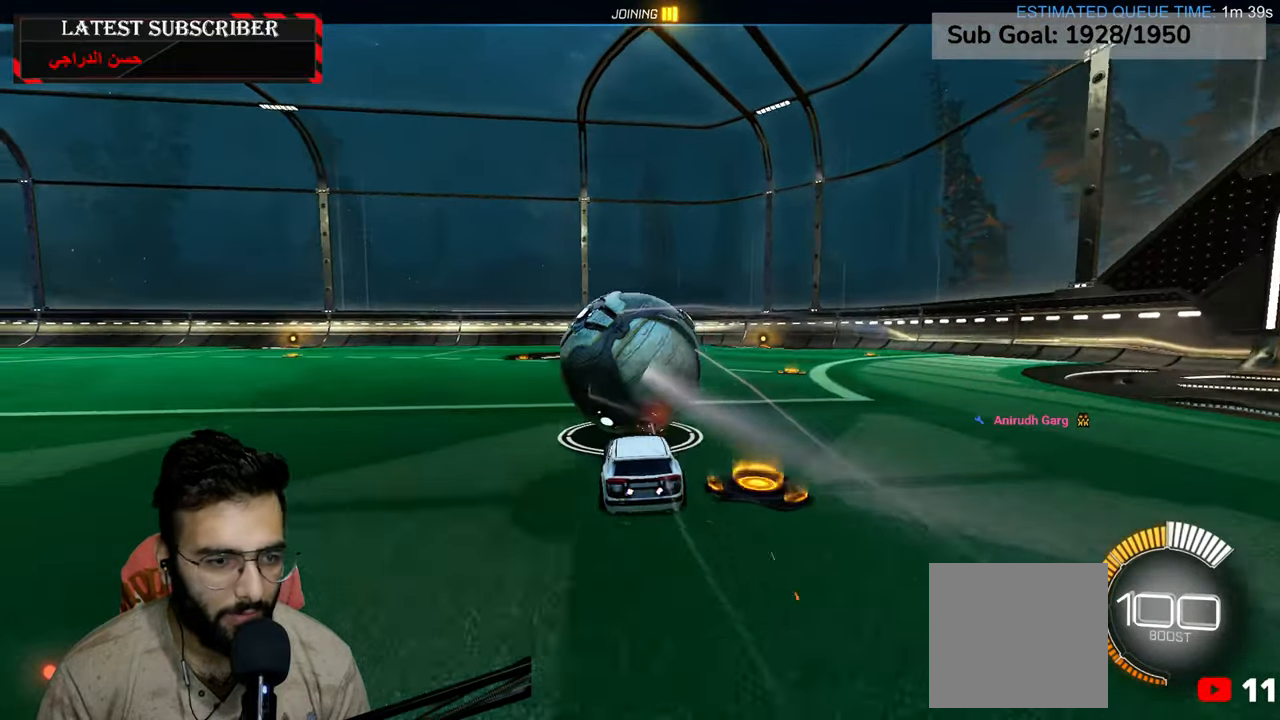
{"buttons": ["R1"], "left_stick": "left", "right_stick": "center", "events": [[150, "R1", "down"], [184, "left_stick", "down-right"], [350, "left_stick", "center"], [467, "left_stick", "left"]]}
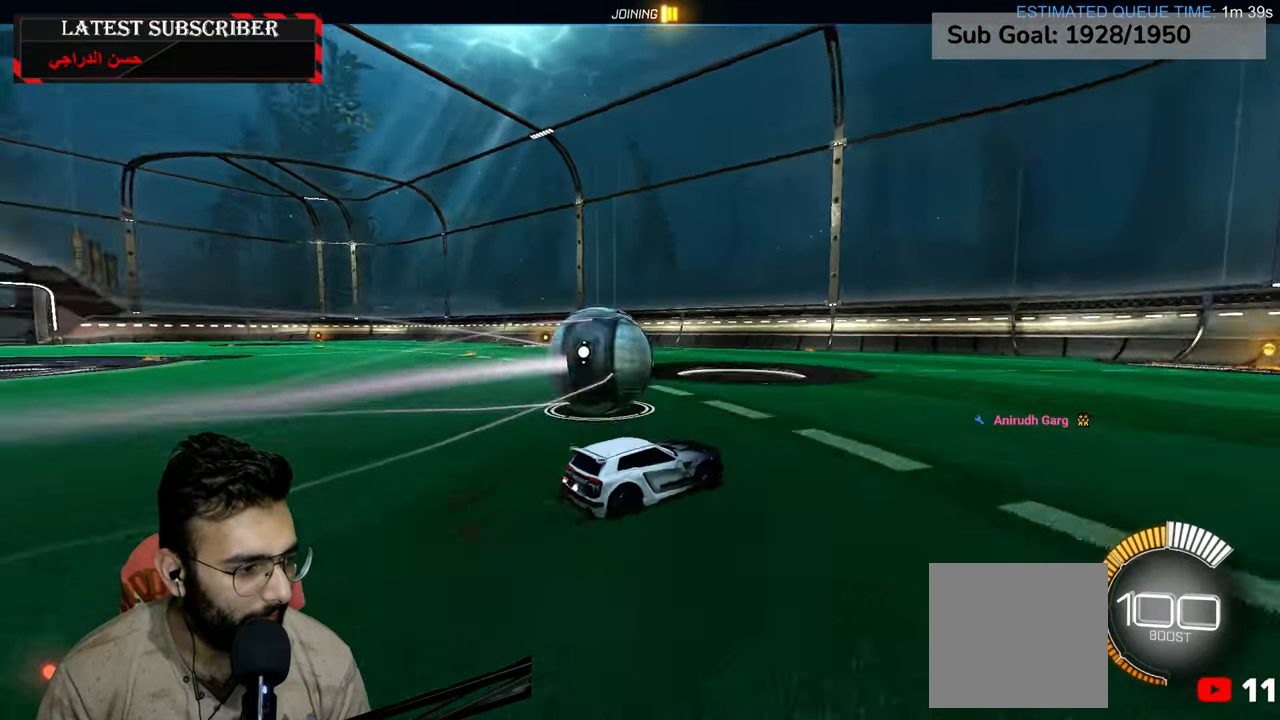
{"buttons": [], "left_stick": "center", "right_stick": "center", "events": [[184, "left_stick", "center"], [300, "R1", "up"]]}
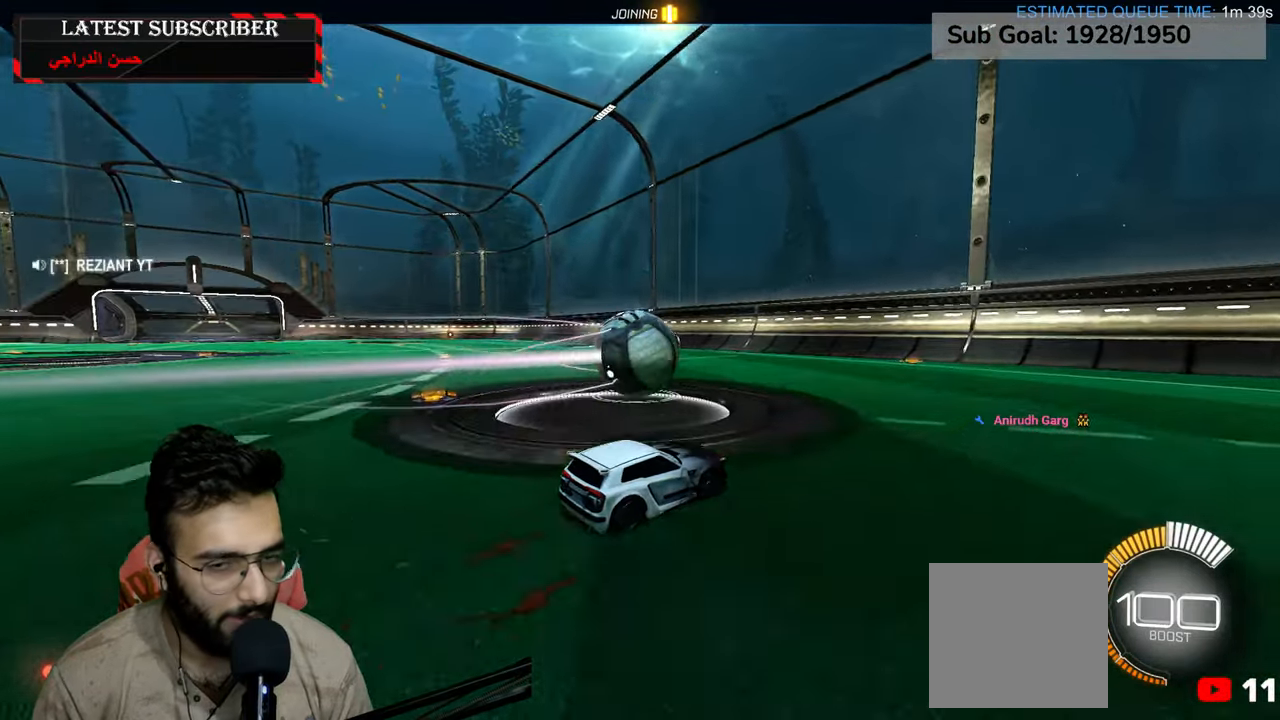
{"buttons": [], "left_stick": "center", "right_stick": "center", "events": [[67, "left_stick", "down-right"], [167, "left_stick", "center"], [267, "left_stick", "left"], [450, "left_stick", "center"]]}
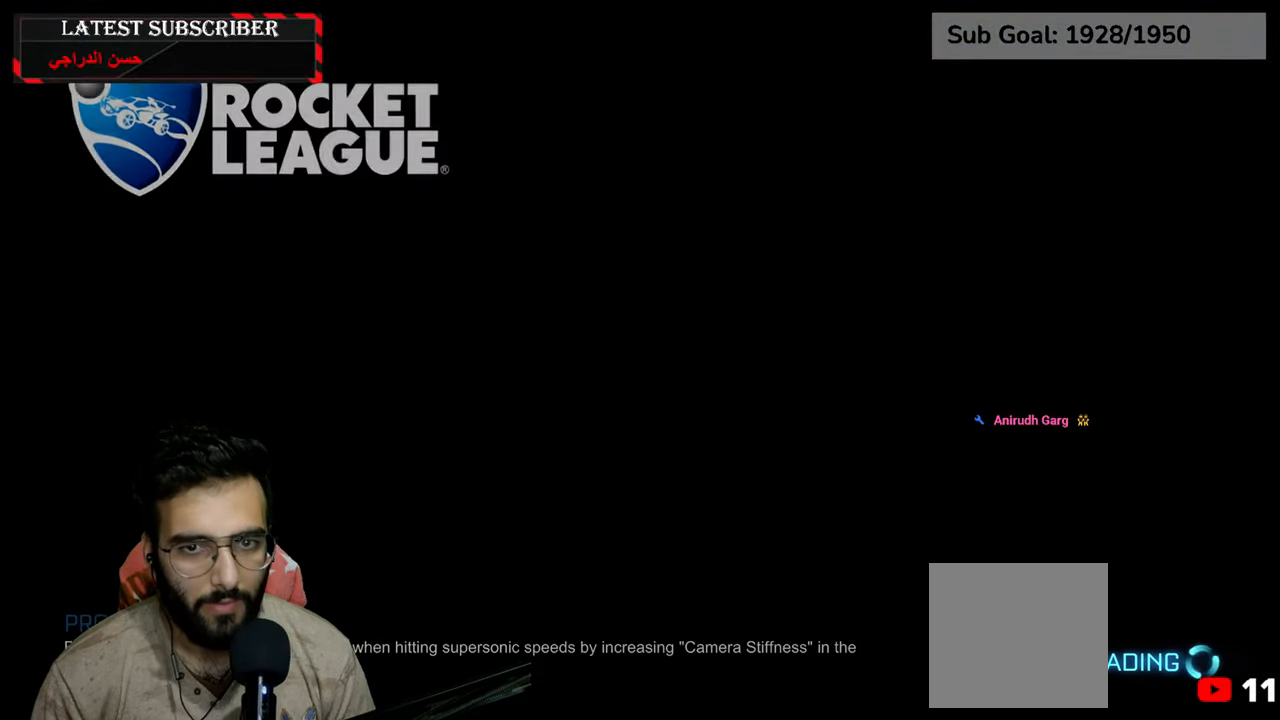
{"buttons": [], "left_stick": "center", "right_stick": "center", "events": []}
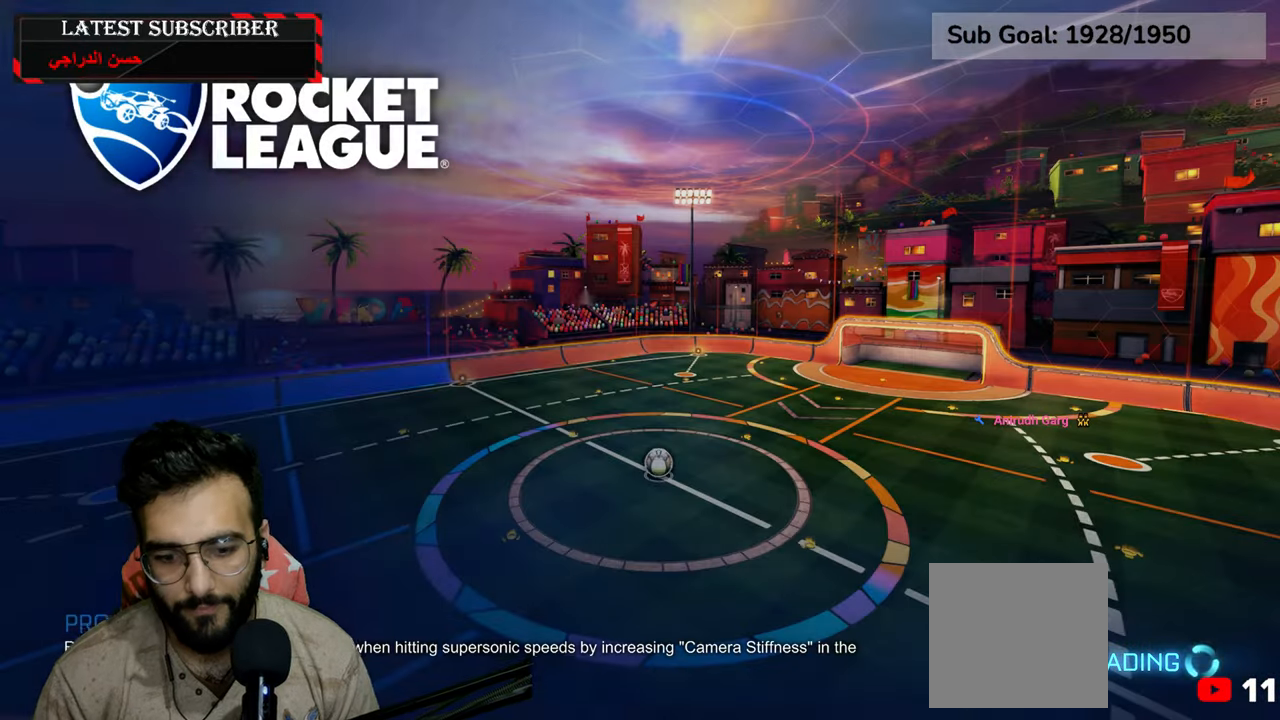
{"buttons": [], "left_stick": "center", "right_stick": "center", "events": []}
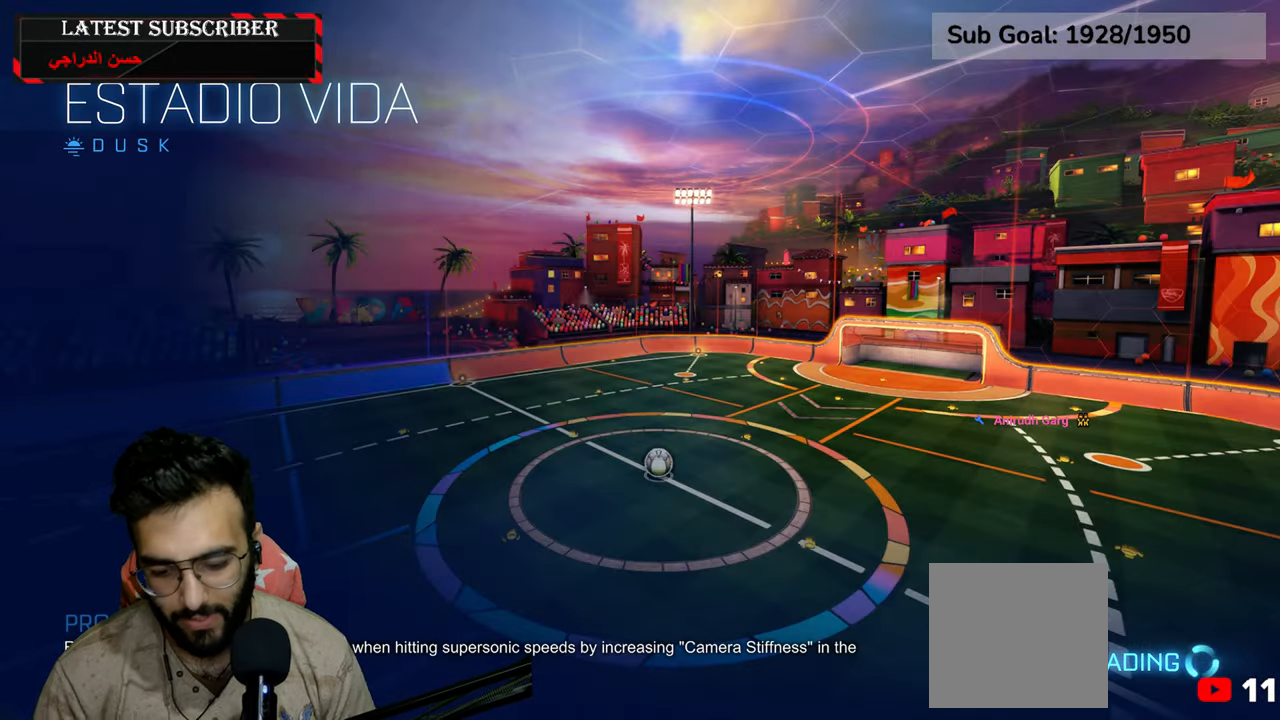
{"buttons": [], "left_stick": "center", "right_stick": "center", "events": []}
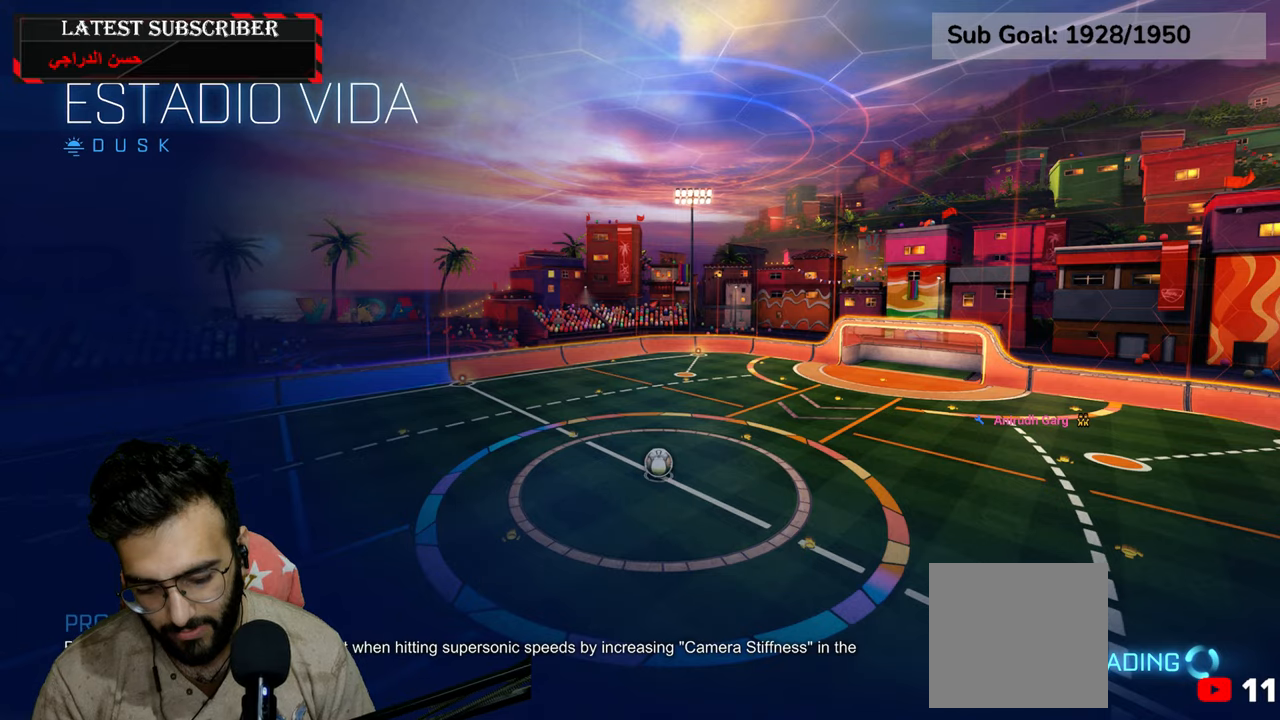
{"buttons": [], "left_stick": "center", "right_stick": "center", "events": []}
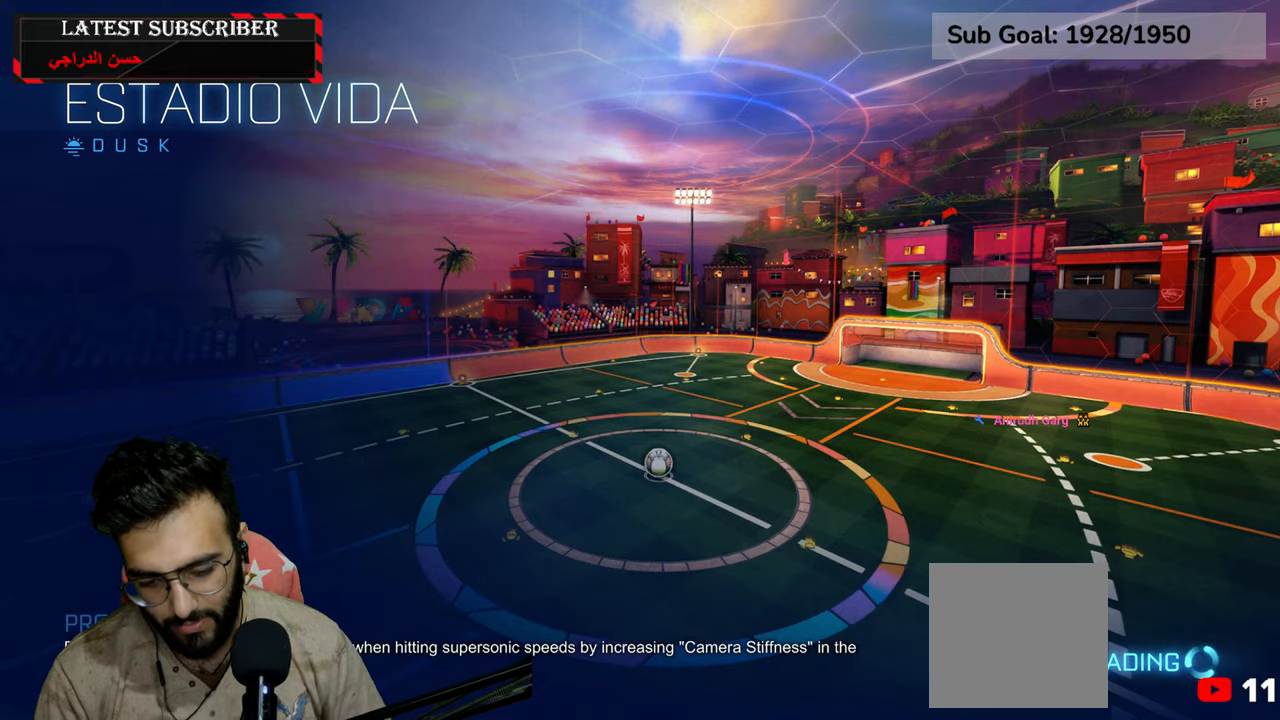
{"buttons": [], "left_stick": "center", "right_stick": "center", "events": []}
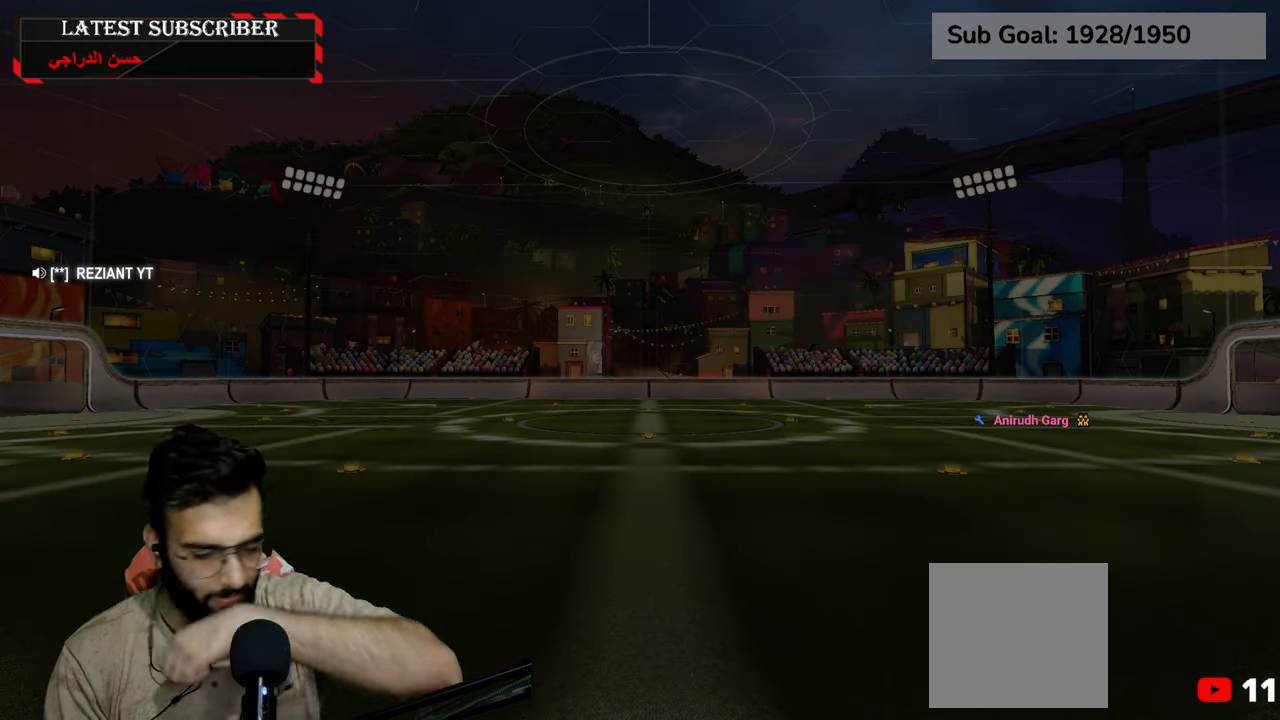
{"buttons": [], "left_stick": "center", "right_stick": "center", "events": []}
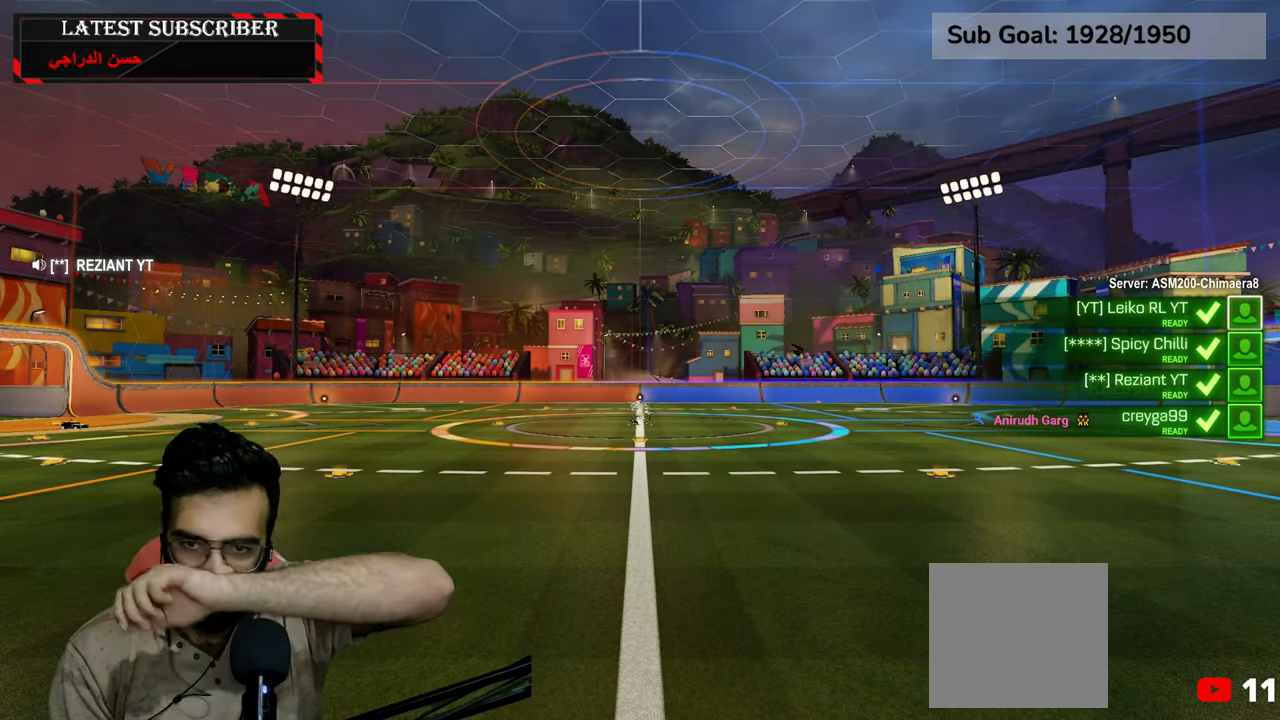
{"buttons": [], "left_stick": "center", "right_stick": "center", "events": []}
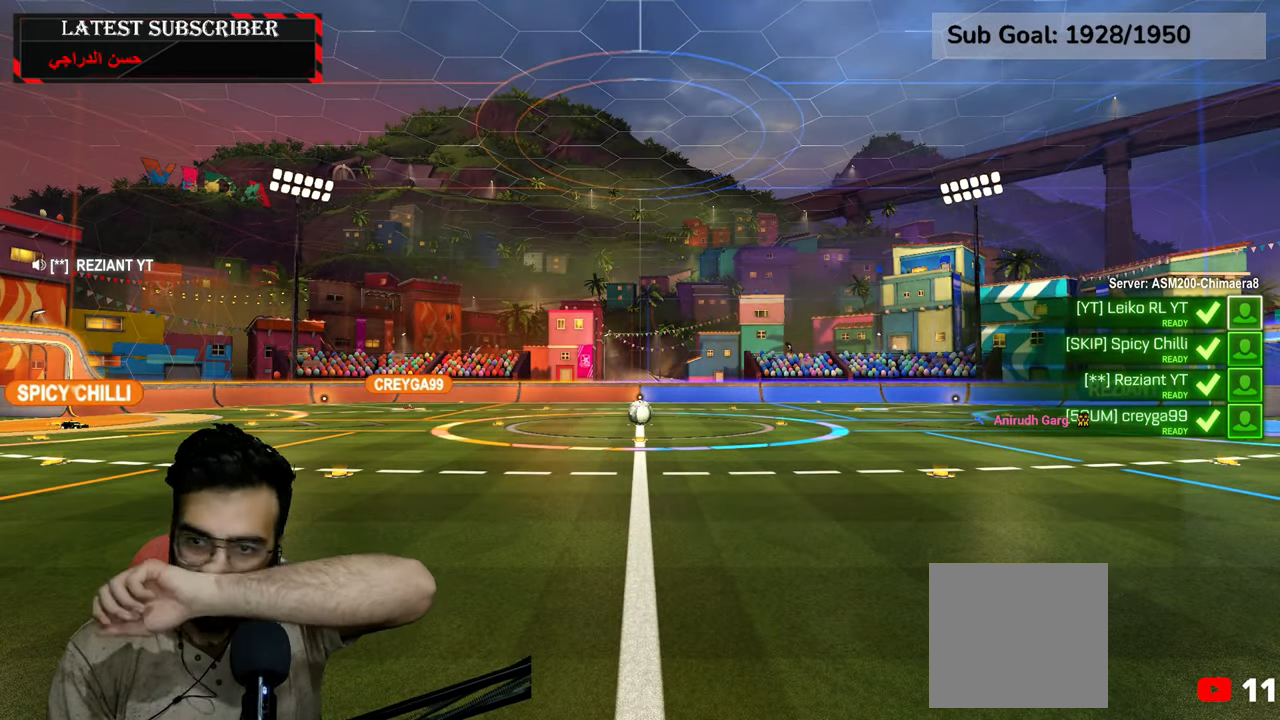
{"buttons": [], "left_stick": "center", "right_stick": "center", "events": []}
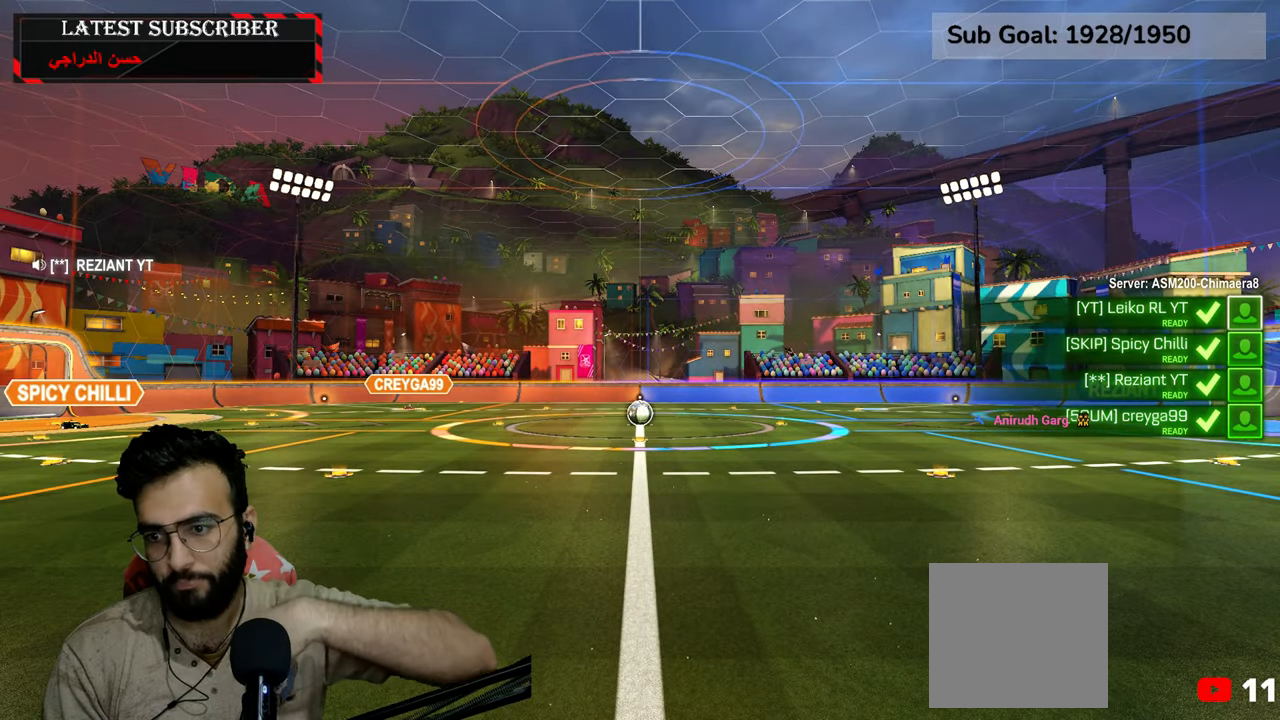
{"buttons": [], "left_stick": "center", "right_stick": "center", "events": []}
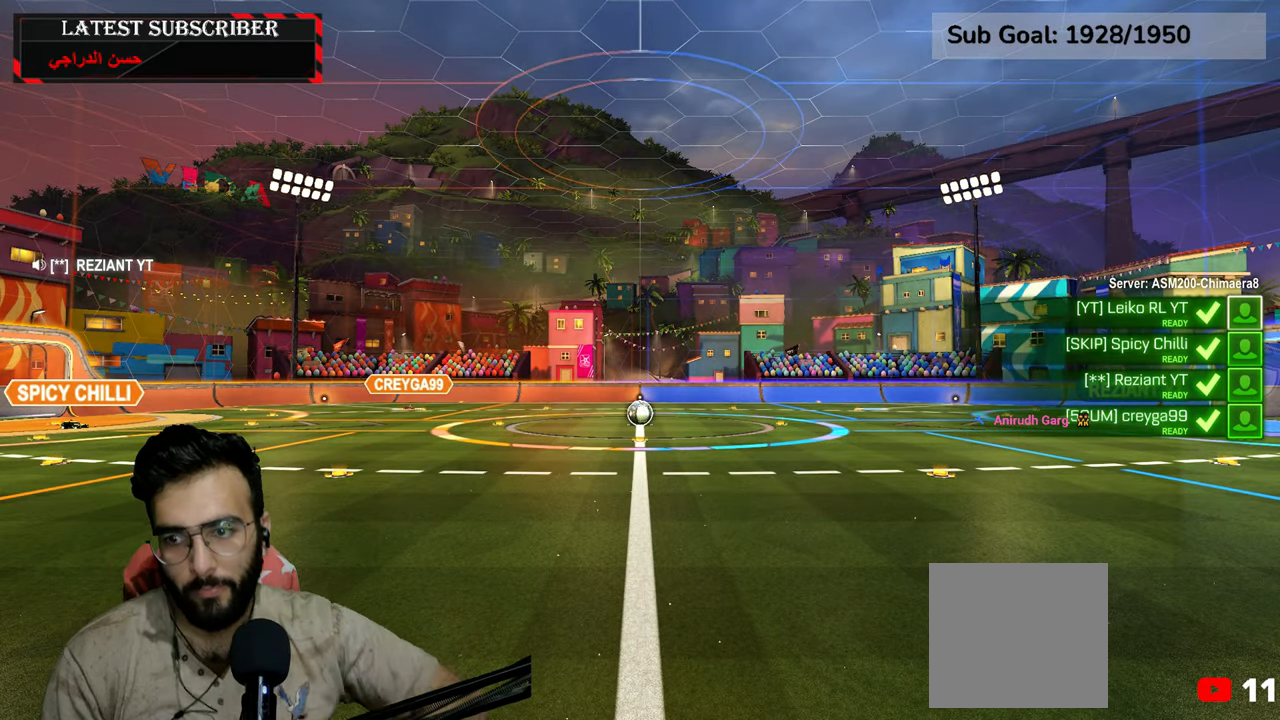
{"buttons": ["L3"], "left_stick": "center", "right_stick": "center", "events": [[434, "L3", "down"]]}
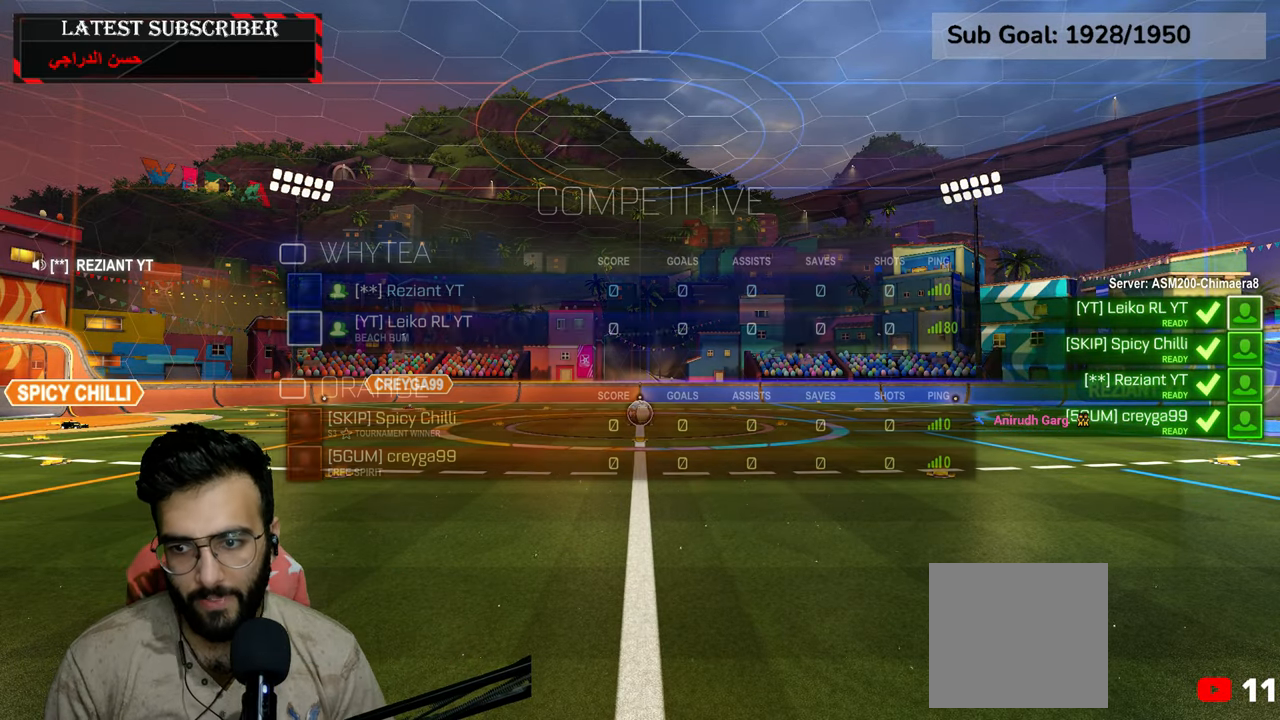
{"buttons": ["L3"], "left_stick": "center", "right_stick": "center", "events": []}
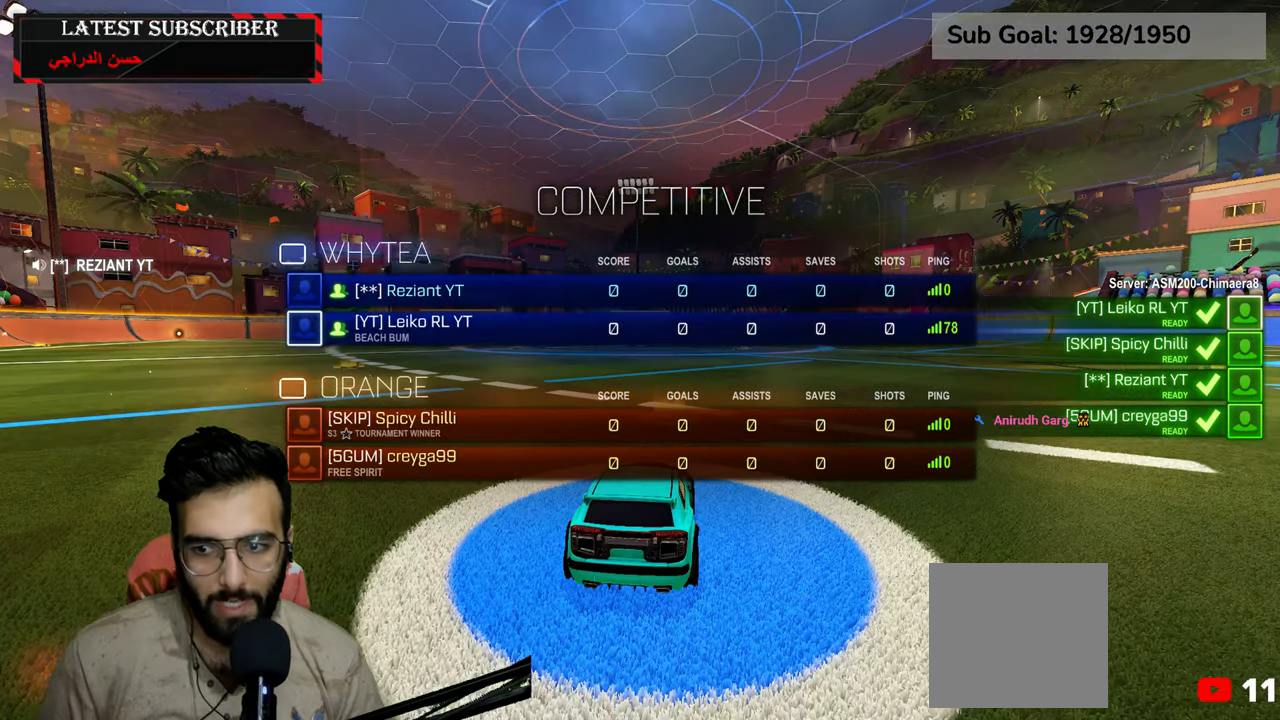
{"buttons": ["L3"], "left_stick": "center", "right_stick": "center", "events": []}
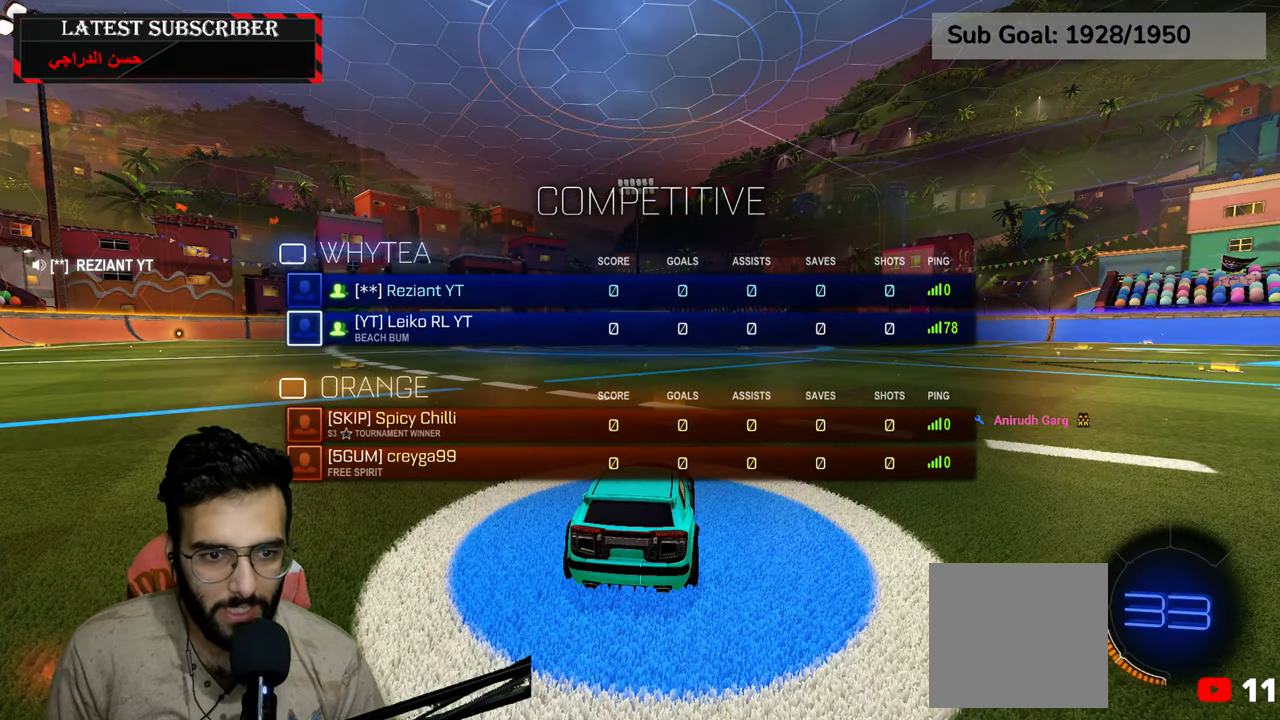
{"buttons": ["L3"], "left_stick": "center", "right_stick": "center", "events": []}
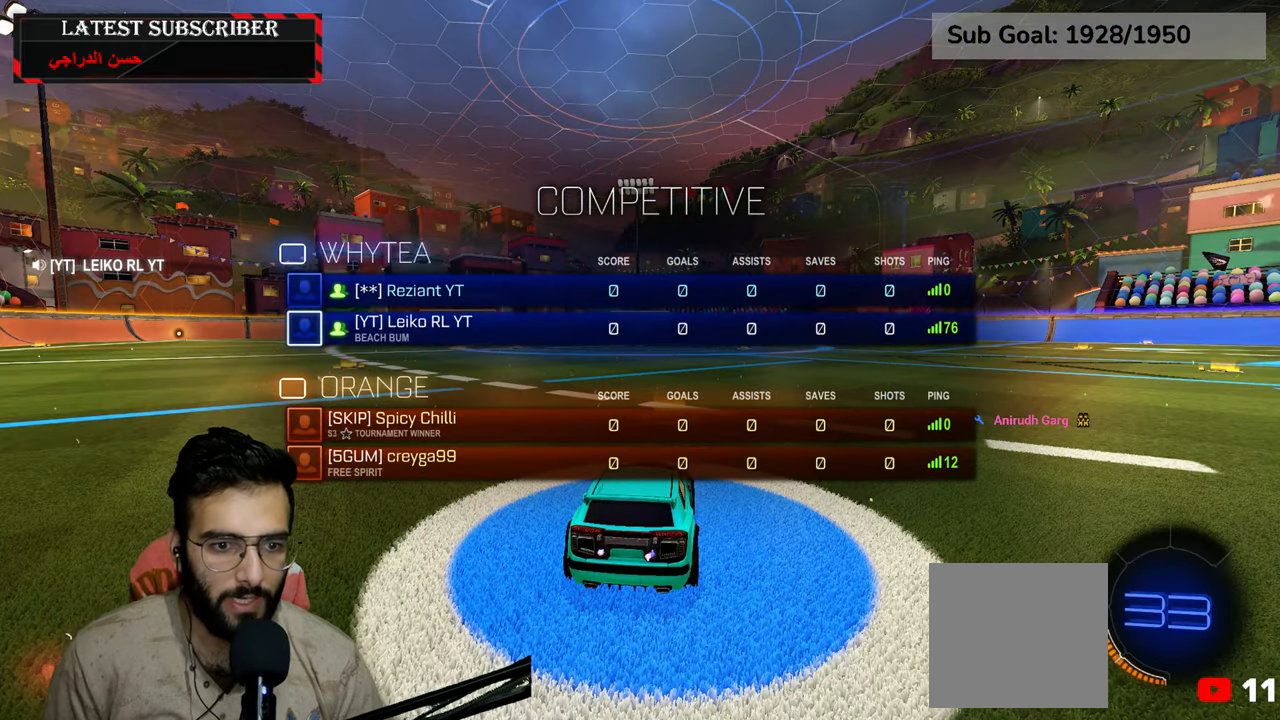
{"buttons": ["L3"], "left_stick": "center", "right_stick": "center", "events": []}
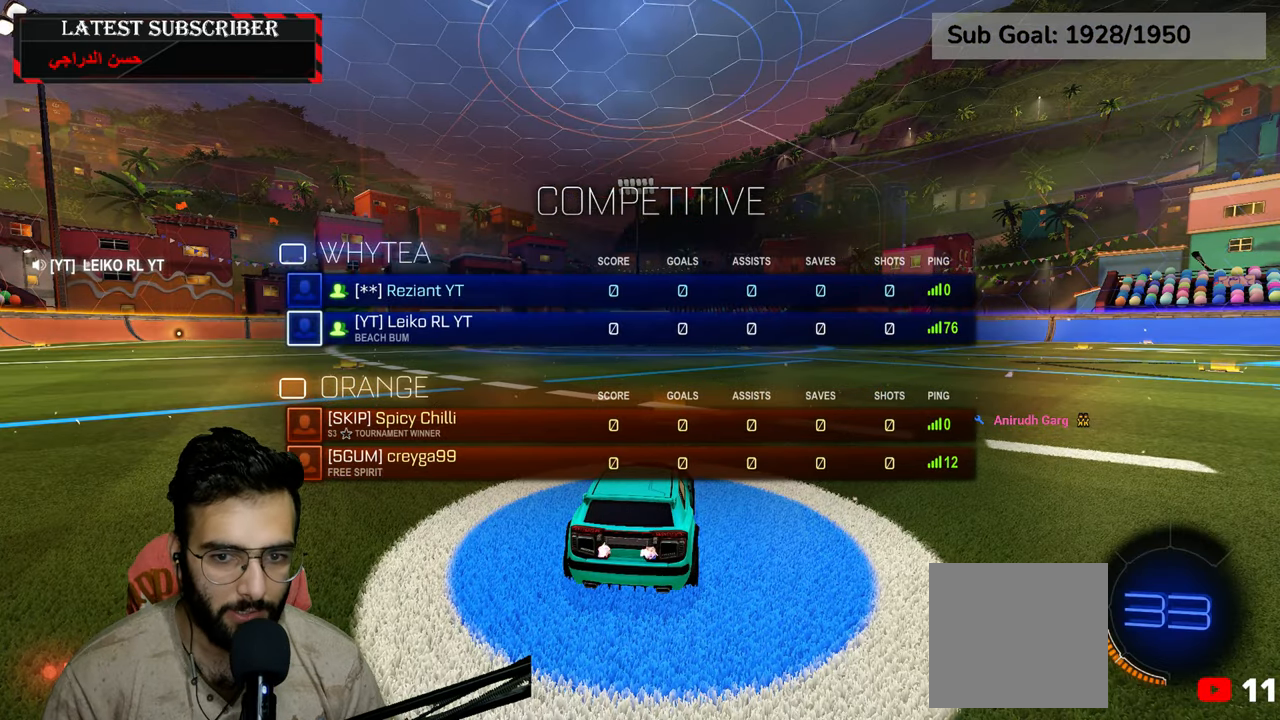
{"buttons": ["R1", "L3"], "left_stick": "center", "right_stick": "center", "events": [[217, "L3", "up"], [434, "R1", "down"], [484, "L3", "down"]]}
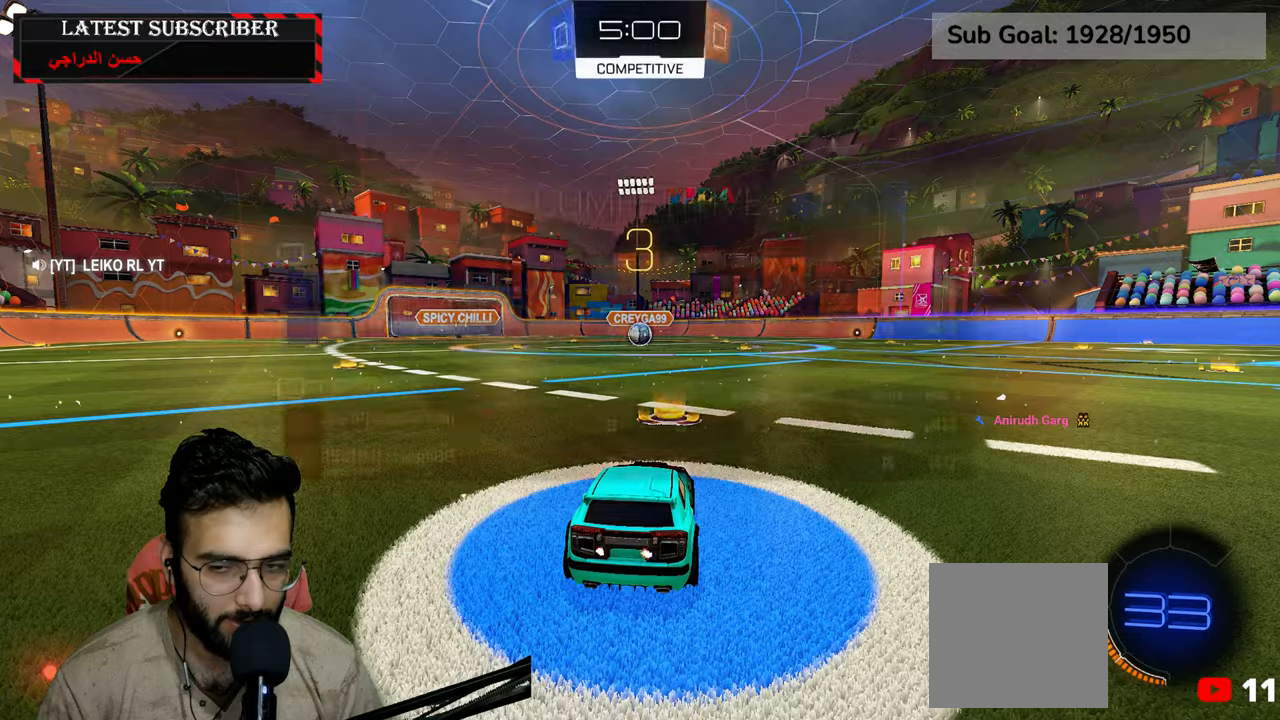
{"buttons": ["R1", "L3"], "left_stick": "center", "right_stick": "center", "events": [[384, "Y", "down"], [434, "Y", "up"]]}
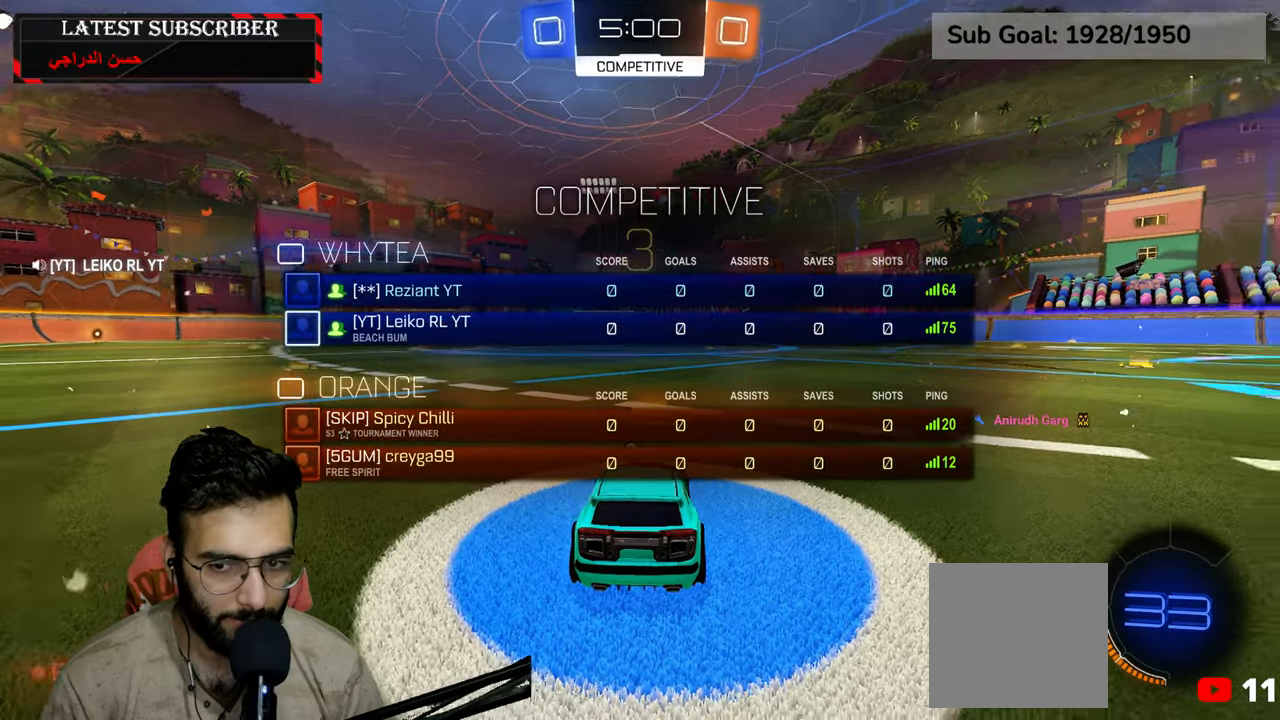
{"buttons": ["R1", "L3"], "left_stick": "center", "right_stick": "center", "events": [[34, "Y", "down"], [100, "Y", "up"]]}
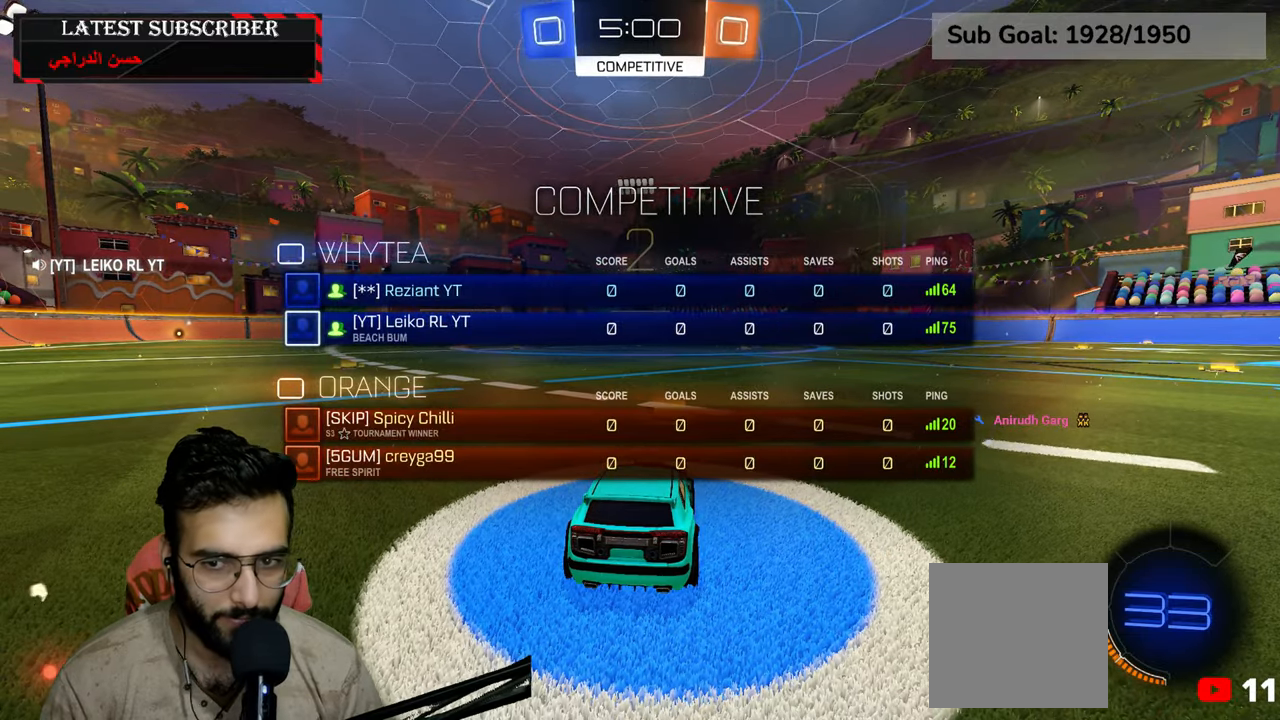
{"buttons": ["R1", "L3"], "left_stick": "up", "right_stick": "center", "events": [[250, "Y", "down"], [300, "Y", "up"], [334, "left_stick", "up"], [400, "Y", "down"], [500, "Y", "up"]]}
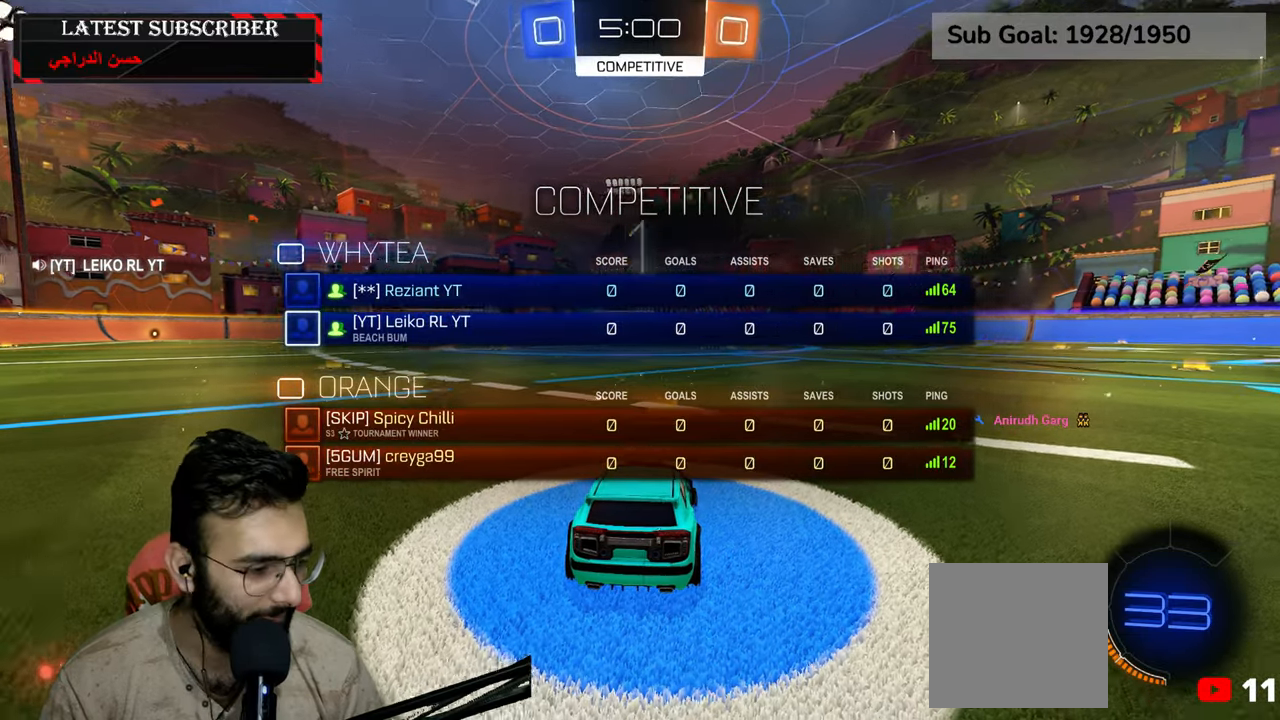
{"buttons": ["R1", "R2"], "left_stick": "center", "right_stick": "center", "events": [[17, "L3", "up"], [50, "R2", "down"], [117, "left_stick", "center"]]}
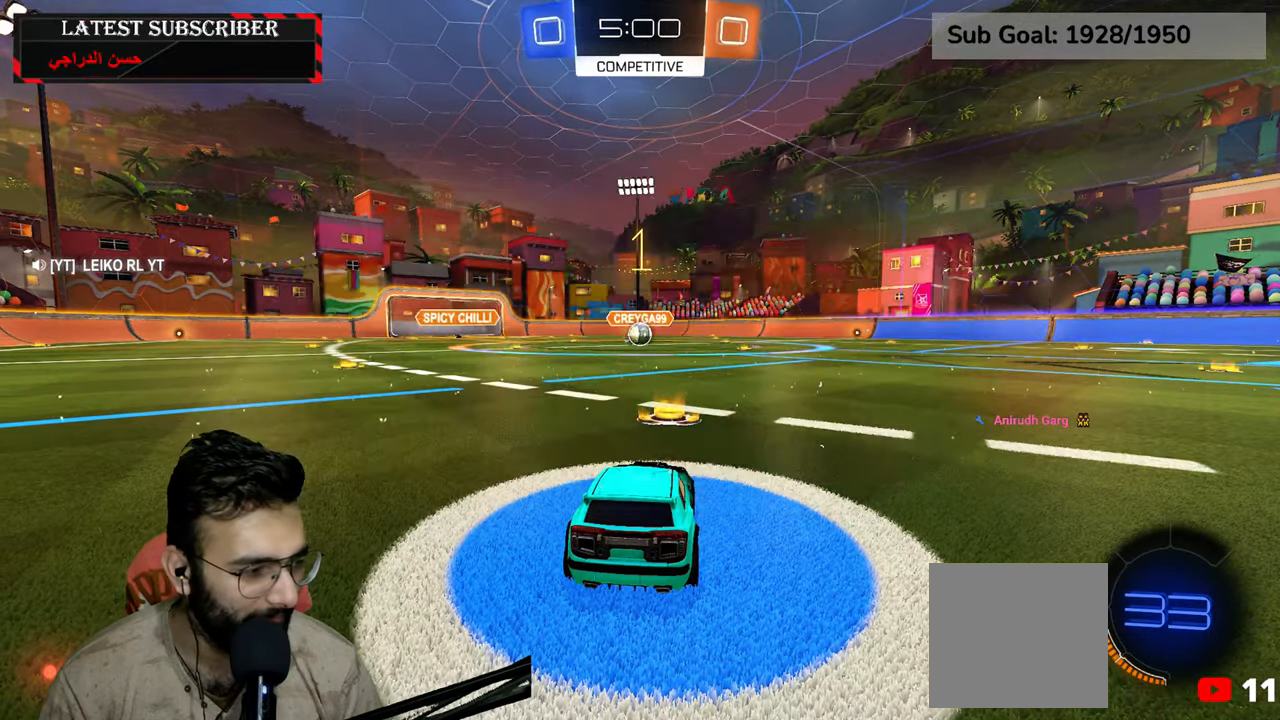
{"buttons": ["R1", "R2"], "left_stick": "center", "right_stick": "center", "events": []}
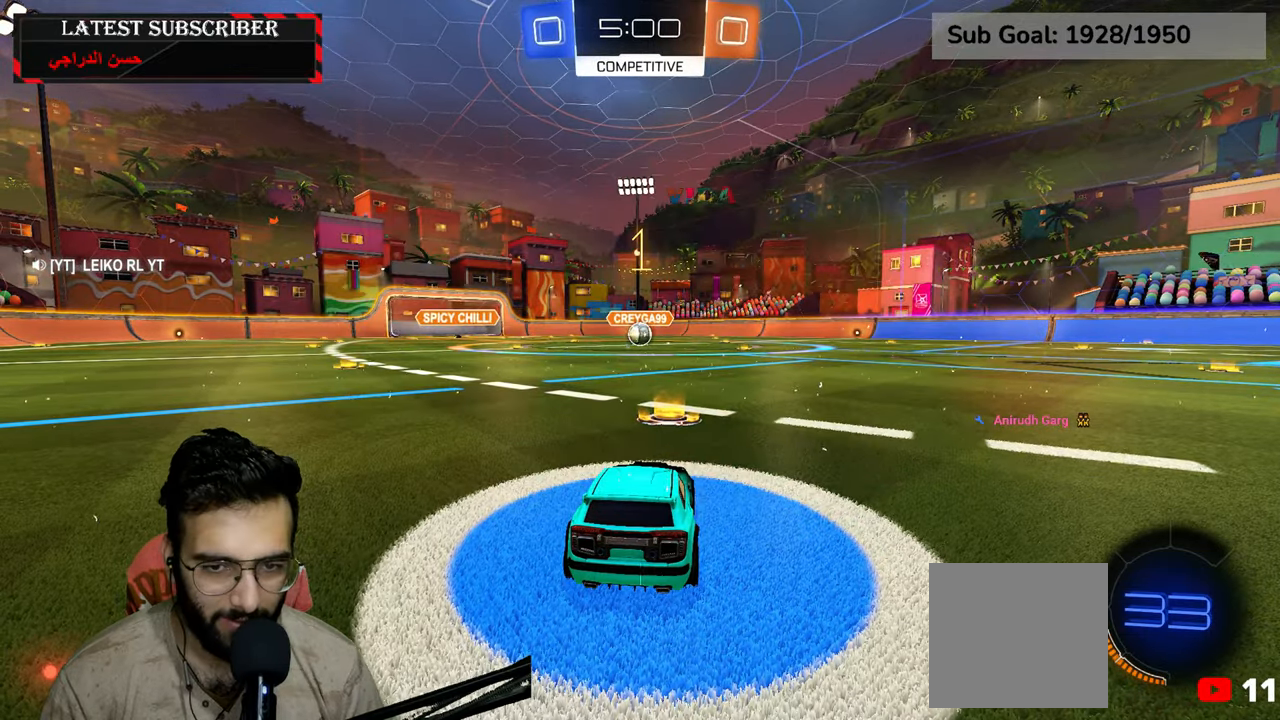
{"buttons": ["R1", "R2"], "left_stick": "left", "right_stick": "center", "events": [[300, "left_stick", "down-right"], [400, "A", "down"], [467, "A", "up"], [500, "left_stick", "left"]]}
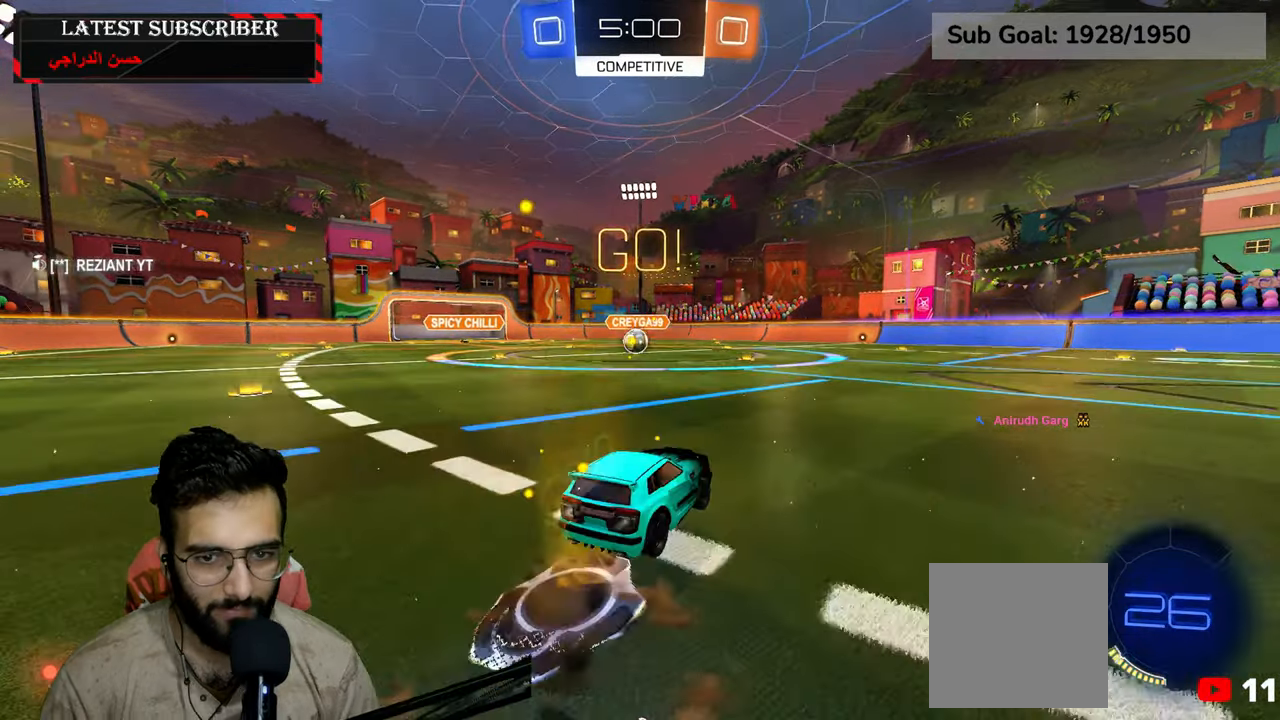
{"buttons": ["A", "R1", "R2"], "left_stick": "left", "right_stick": "center", "events": [[34, "A", "down"], [367, "left_stick", "center"], [500, "left_stick", "left"]]}
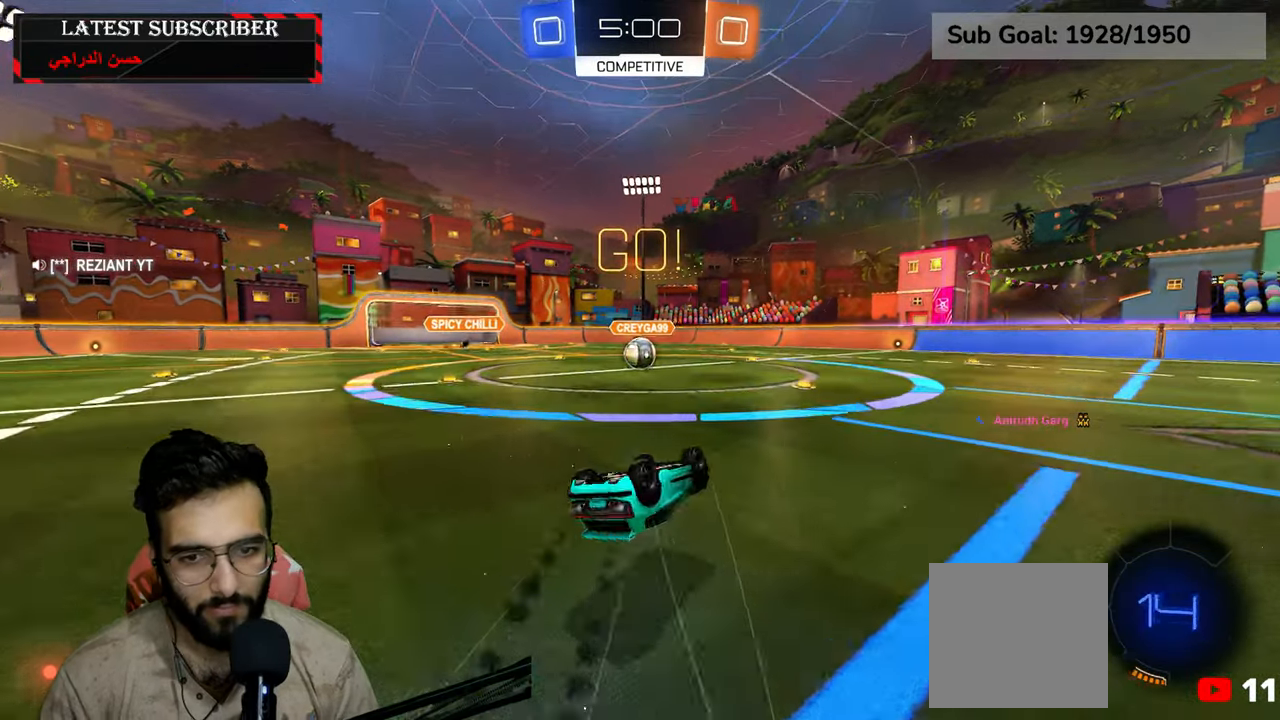
{"buttons": ["R1", "R2"], "left_stick": "left", "right_stick": "center", "events": [[67, "A", "up"], [67, "R2", "up"], [117, "left_stick", "center"], [200, "left_stick", "left"], [484, "R2", "down"]]}